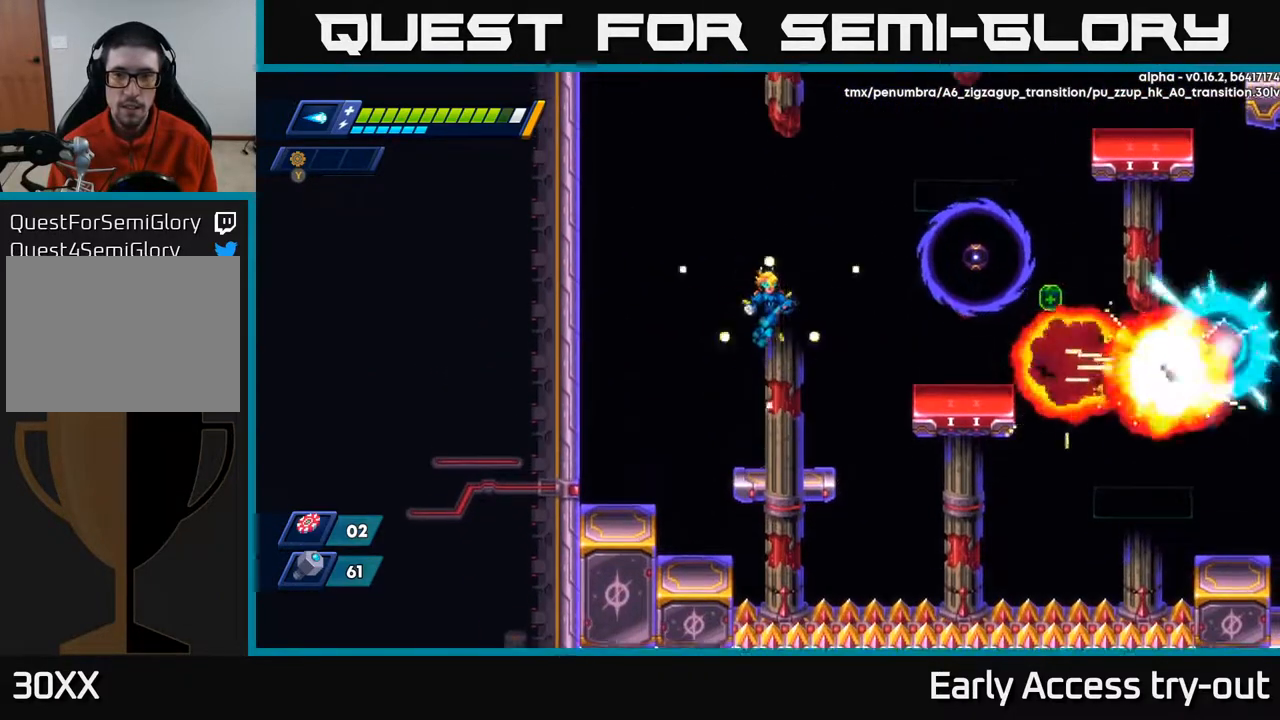
Gameplay with a controller (Xbox layout); each line is a JSON object with the inputs held at the frame after it. "events" lists button and stick changes between this image and that frame as [ms after this image, input, new state], when the widget could be followed in between. Not read: left_stick.
{"buttons": [], "right_stick": "center", "events": [[83, "X", "down"], [117, "A", "up"], [167, "X", "up"], [217, "X", "down"], [317, "X", "up"]]}
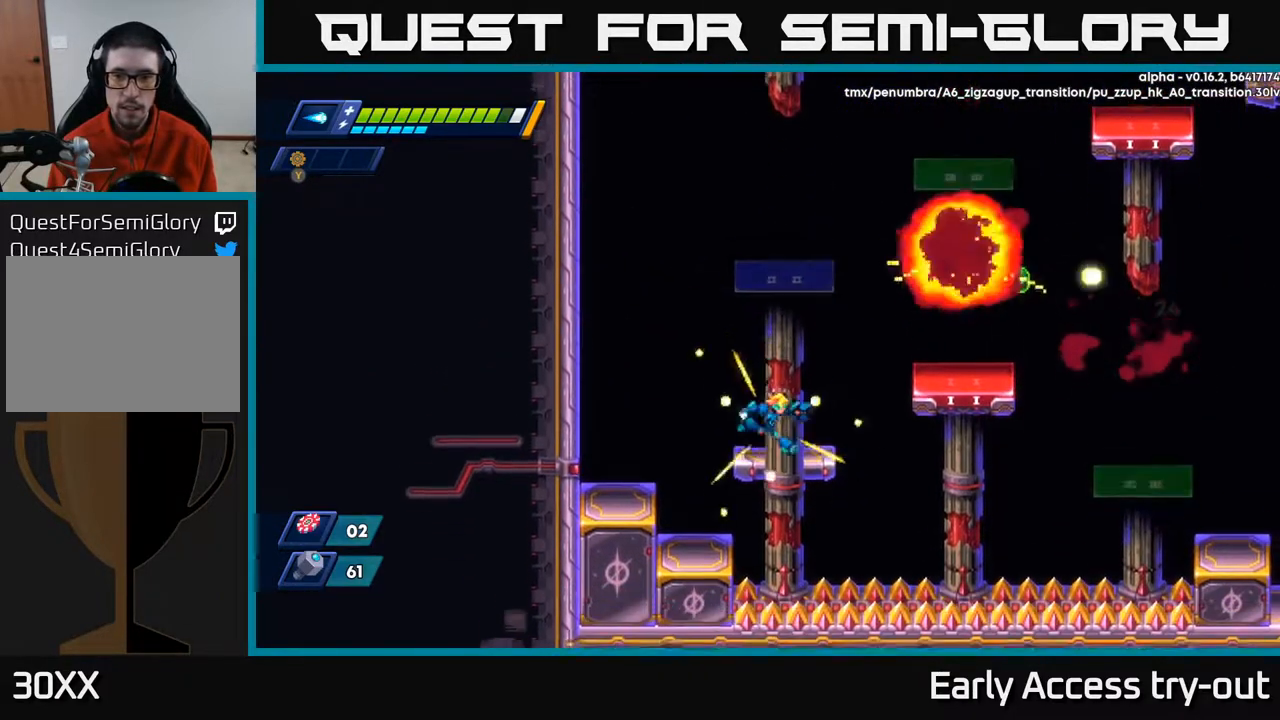
{"buttons": ["DPAD_RIGHT"], "right_stick": "center", "events": [[50, "DPAD_RIGHT", "down"], [200, "A", "down"], [400, "A", "up"]]}
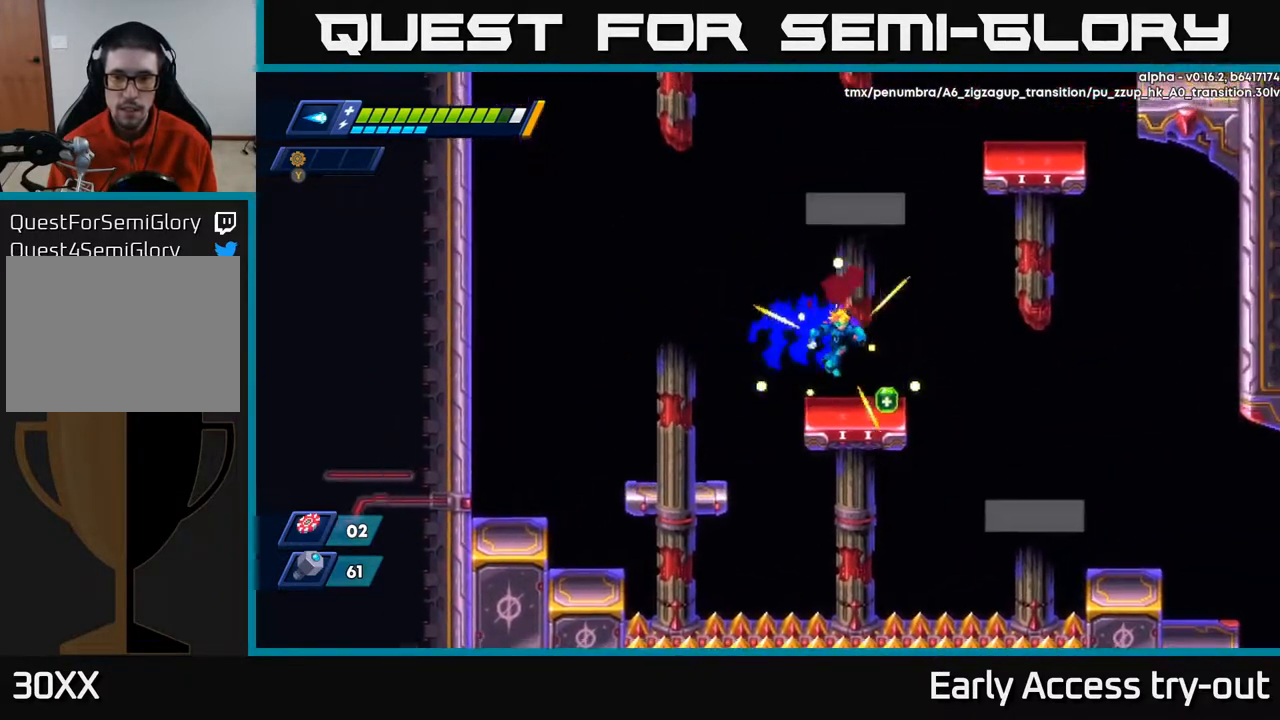
{"buttons": ["A", "DPAD_LEFT"], "right_stick": "center", "events": [[133, "DPAD_RIGHT", "up"], [233, "DPAD_LEFT", "down"], [350, "A", "down"]]}
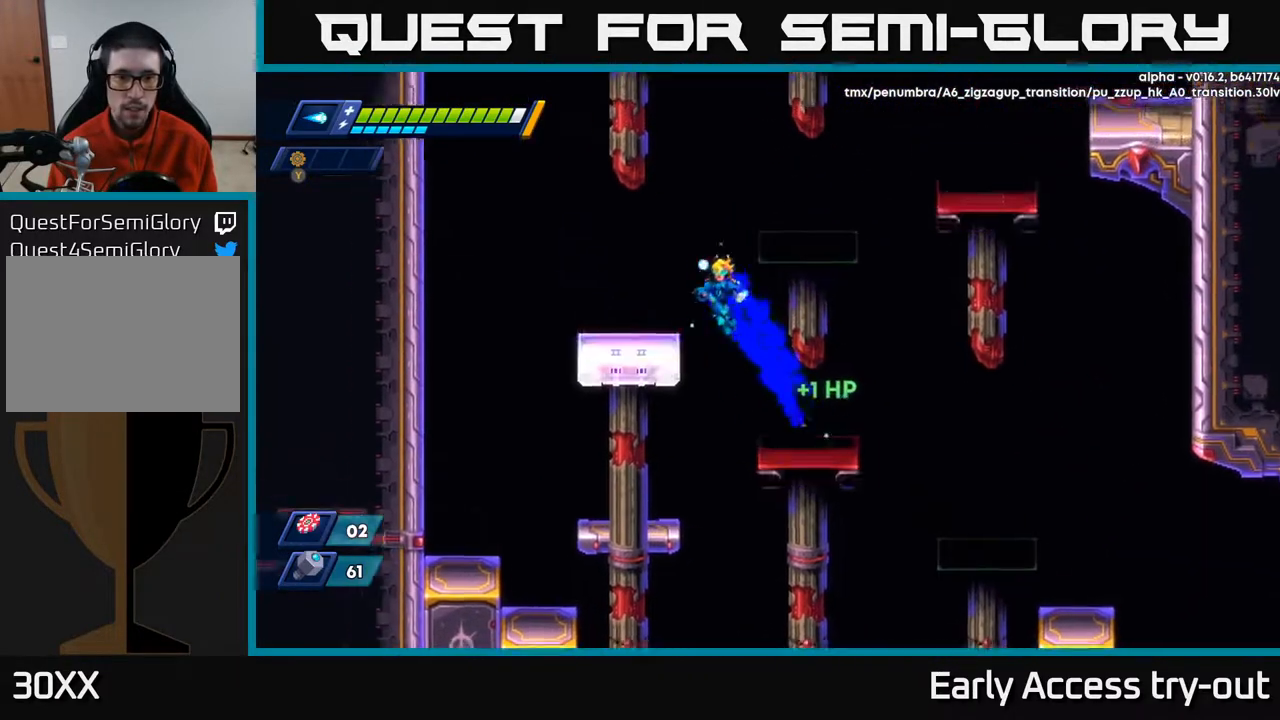
{"buttons": ["A", "DPAD_RIGHT"], "right_stick": "center", "events": [[167, "A", "up"], [300, "DPAD_LEFT", "up"], [367, "DPAD_RIGHT", "down"], [433, "A", "down"]]}
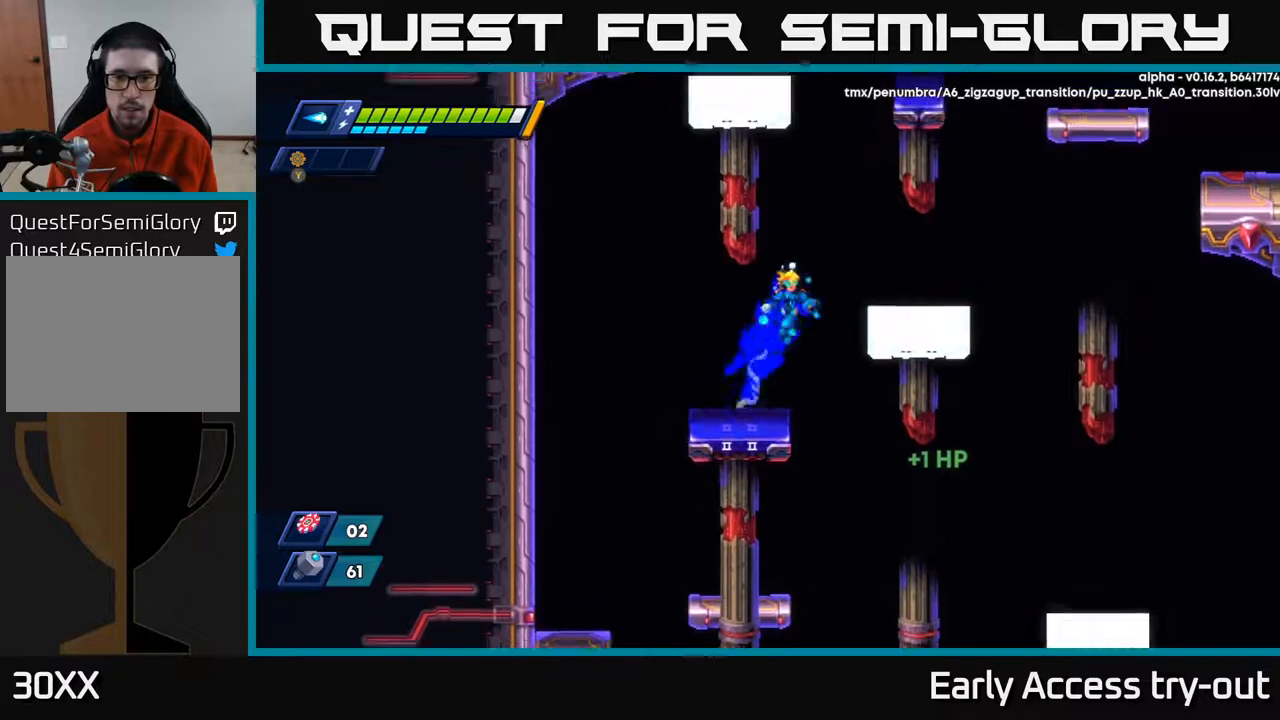
{"buttons": ["A", "DPAD_RIGHT"], "right_stick": "center", "events": [[267, "A", "up"], [483, "A", "down"]]}
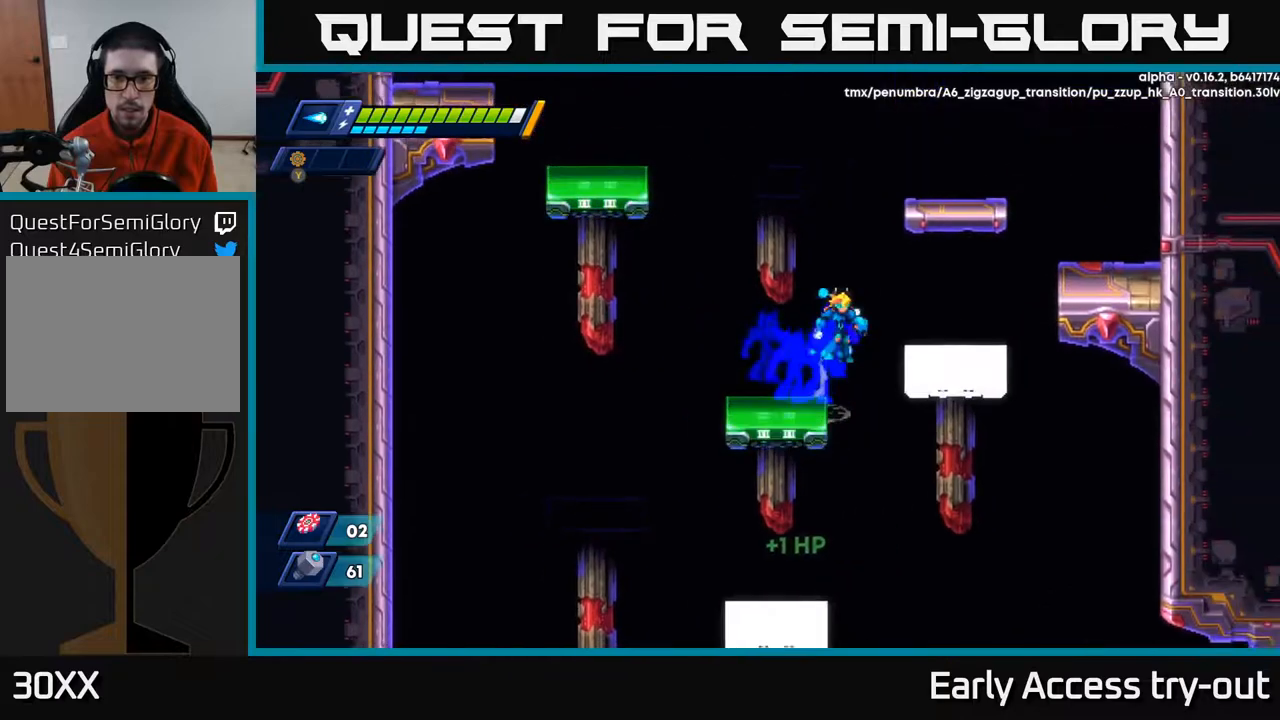
{"buttons": ["DPAD_RIGHT"], "right_stick": "center", "events": [[217, "A", "up"], [283, "DPAD_RIGHT", "up"], [483, "DPAD_RIGHT", "down"]]}
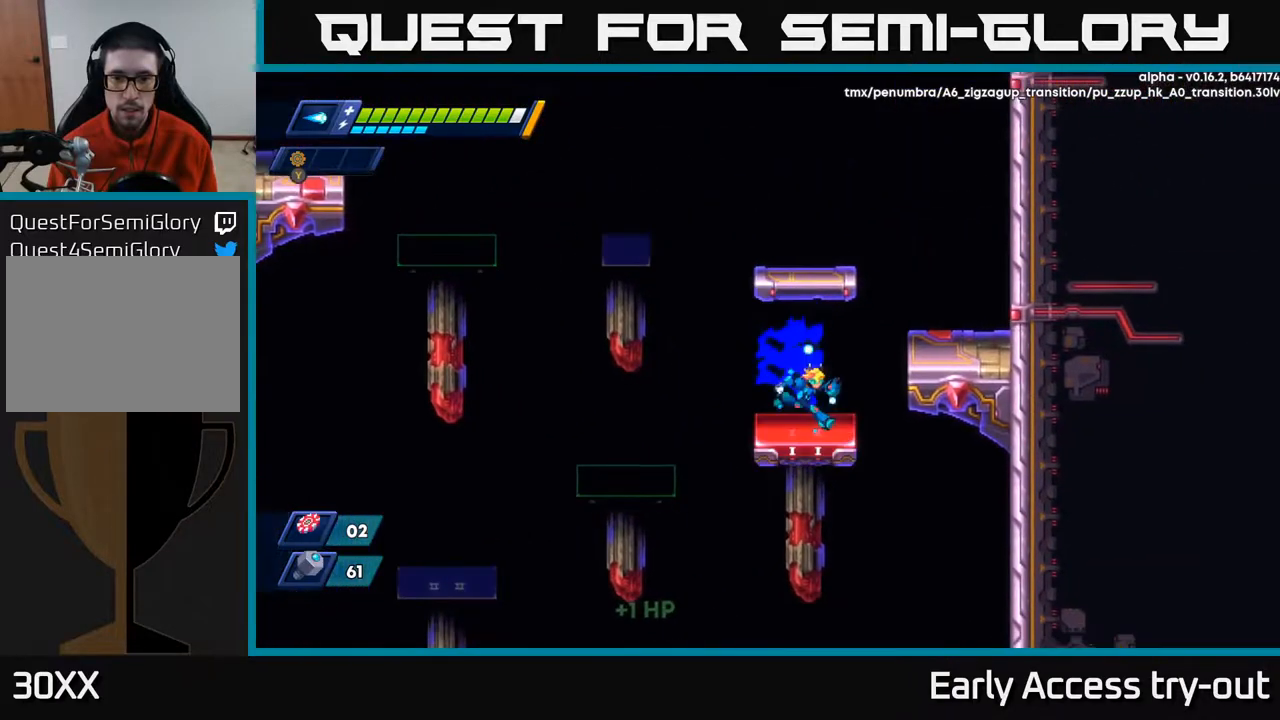
{"buttons": [], "right_stick": "center", "events": [[100, "A", "down"], [300, "A", "up"], [500, "DPAD_RIGHT", "up"]]}
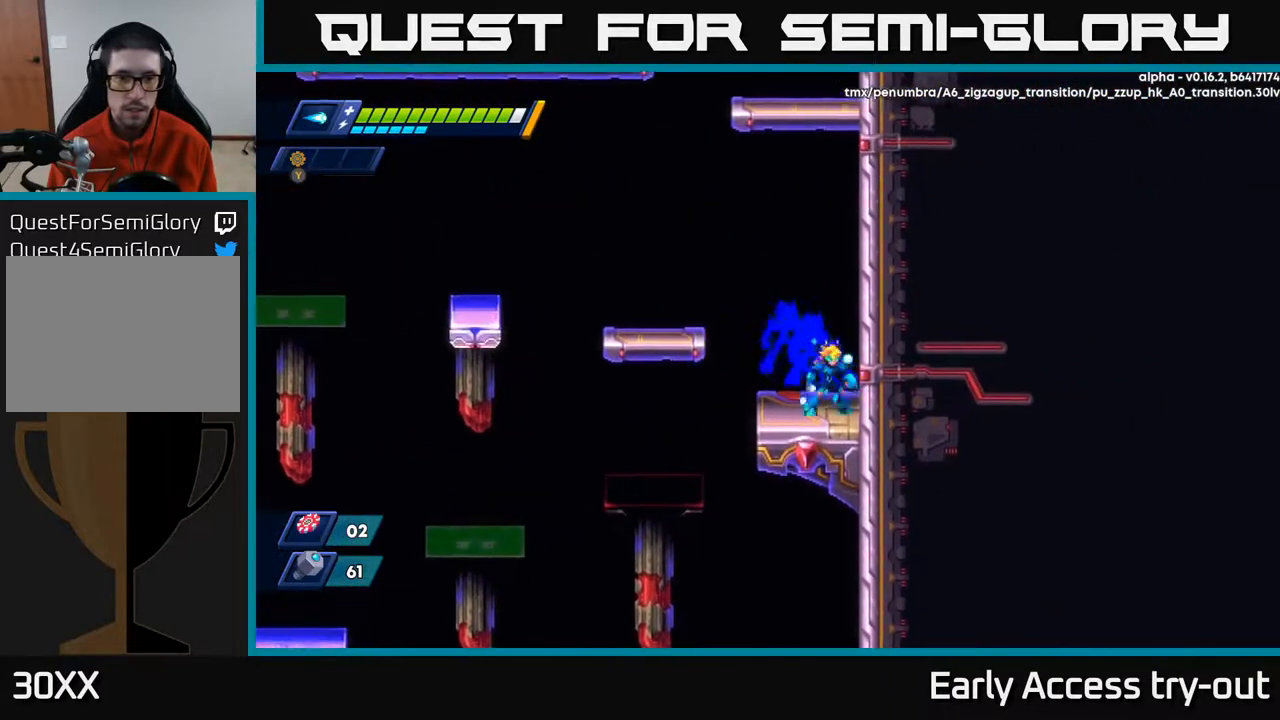
{"buttons": ["DPAD_LEFT"], "right_stick": "center", "events": [[50, "DPAD_LEFT", "down"], [117, "A", "down"], [267, "A", "up"]]}
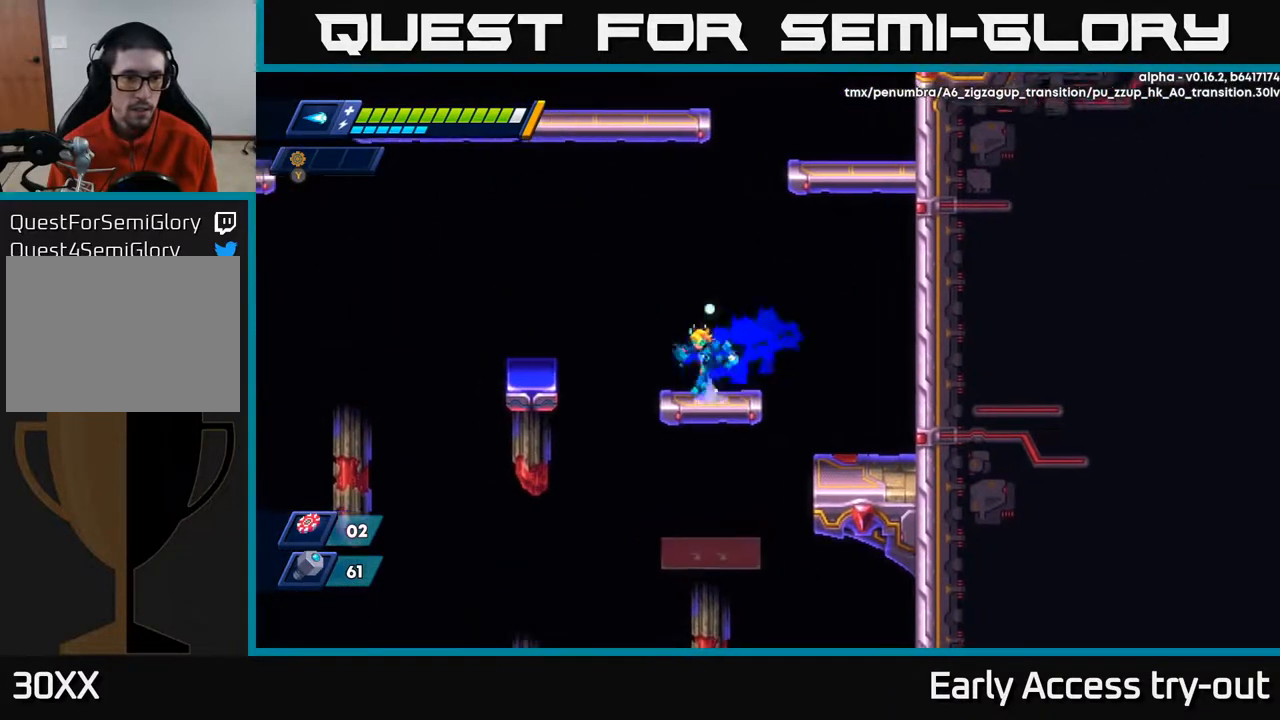
{"buttons": ["A", "DPAD_LEFT"], "right_stick": "center", "events": [[33, "A", "down"], [167, "A", "up"], [500, "A", "down"]]}
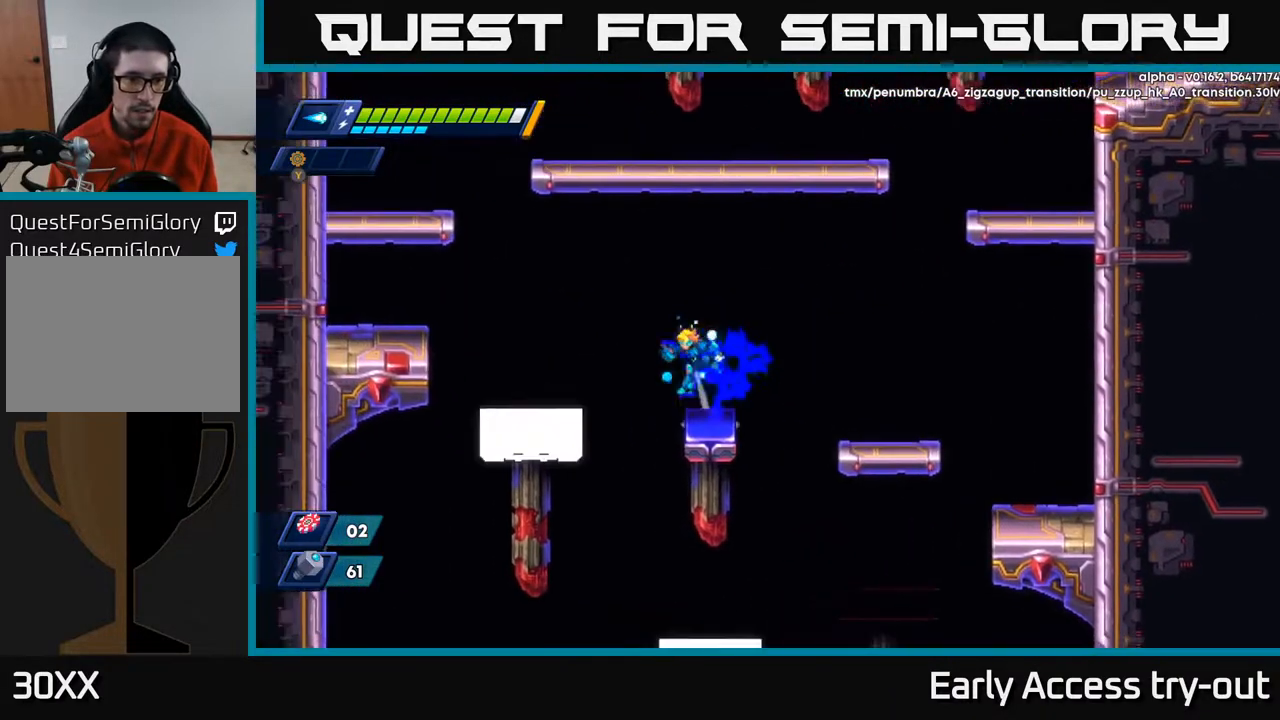
{"buttons": ["DPAD_LEFT"], "right_stick": "center", "events": [[150, "A", "up"], [317, "DPAD_LEFT", "up"], [417, "DPAD_LEFT", "down"]]}
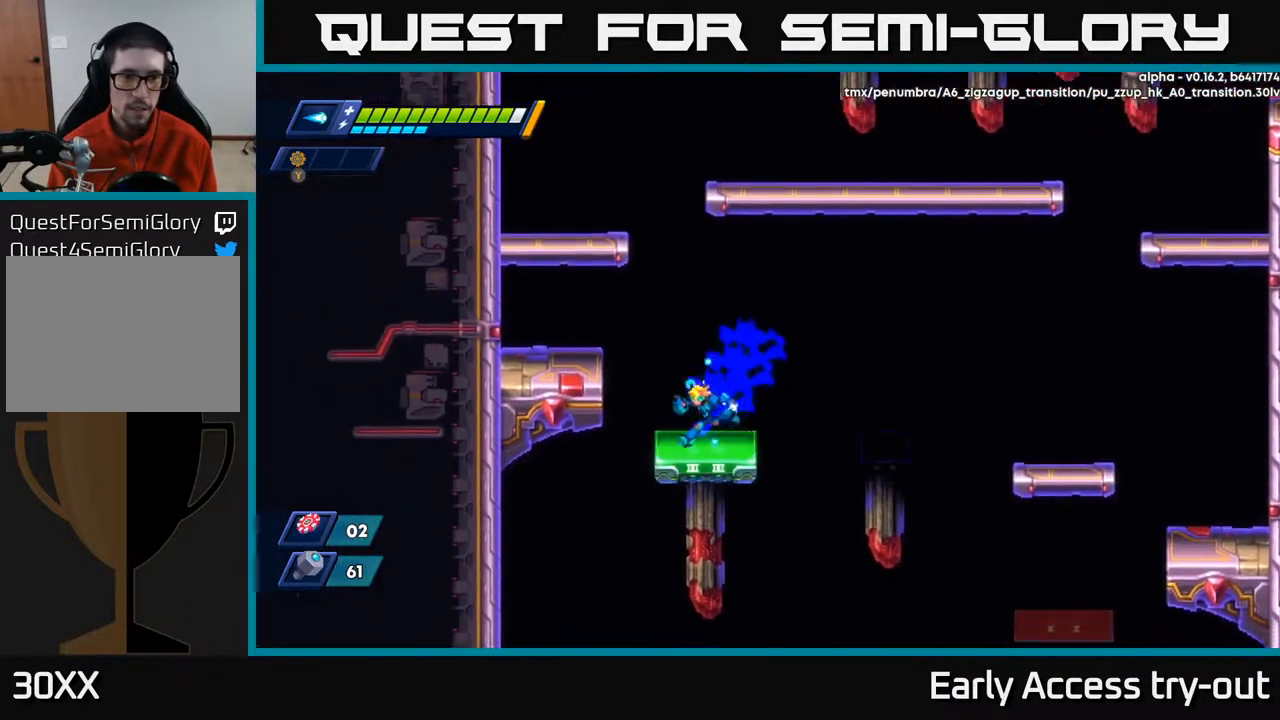
{"buttons": ["A", "DPAD_LEFT"], "right_stick": "center", "events": [[83, "A", "down"], [217, "A", "up"], [450, "A", "down"]]}
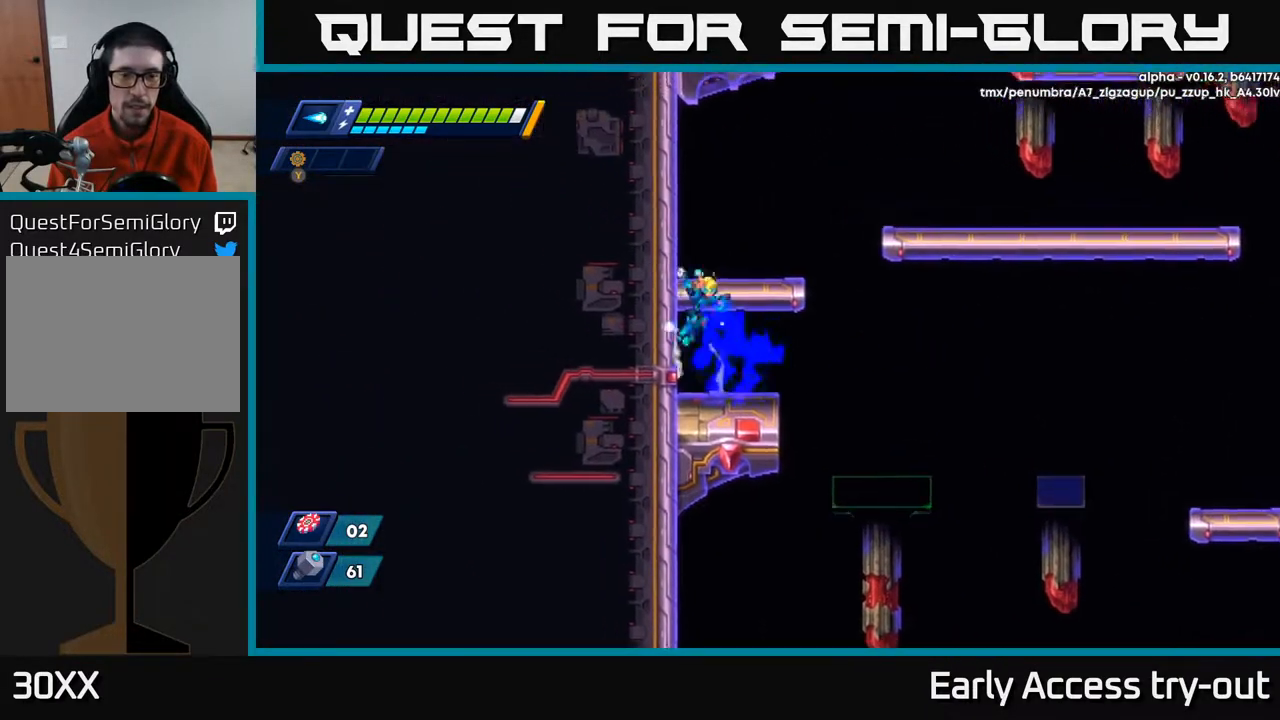
{"buttons": ["DPAD_RIGHT"], "right_stick": "center", "events": [[83, "A", "up"], [183, "A", "down"], [283, "DPAD_LEFT", "up"], [350, "A", "up"], [367, "DPAD_LEFT", "down"], [483, "DPAD_LEFT", "up"], [500, "DPAD_RIGHT", "down"]]}
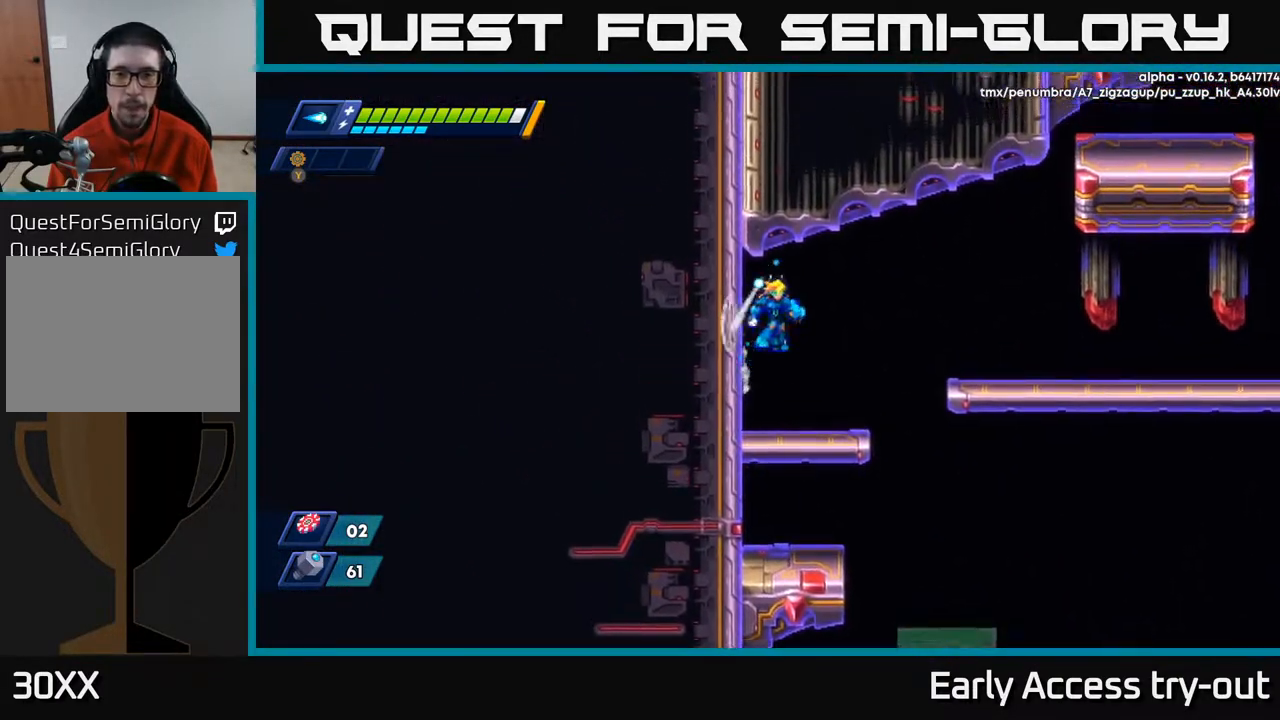
{"buttons": ["DPAD_RIGHT"], "right_stick": "center", "events": [[17, "A", "down"], [450, "A", "up"]]}
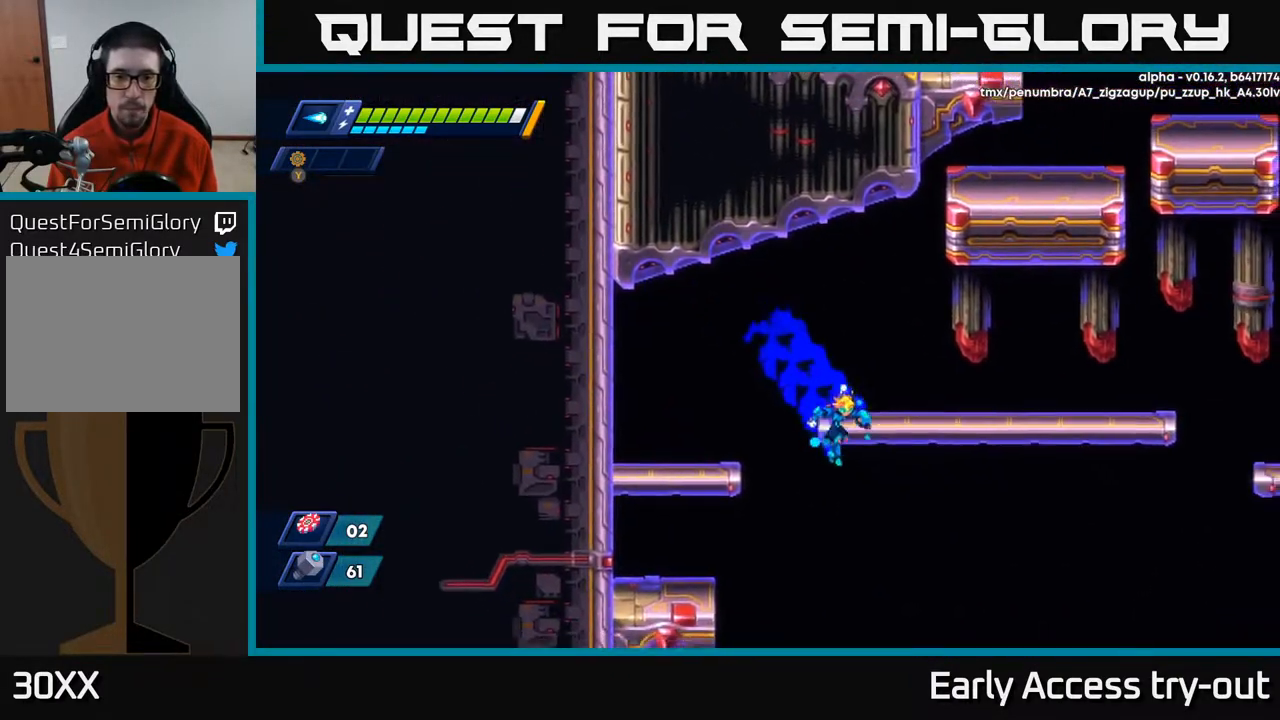
{"buttons": ["A", "DPAD_LEFT"], "right_stick": "center", "events": [[100, "A", "down"], [200, "DPAD_RIGHT", "up"], [233, "DPAD_LEFT", "down"], [317, "A", "up"], [500, "A", "down"]]}
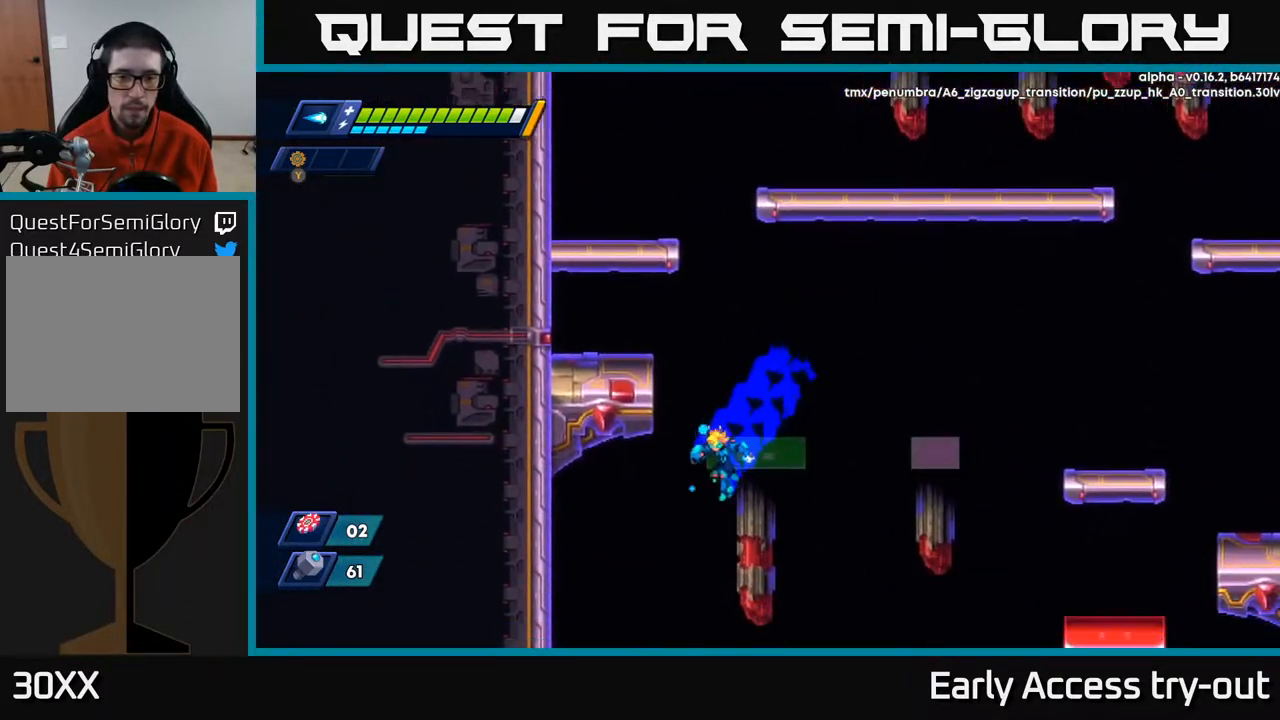
{"buttons": ["A", "DPAD_LEFT"], "right_stick": "center", "events": [[233, "A", "up"], [467, "A", "down"]]}
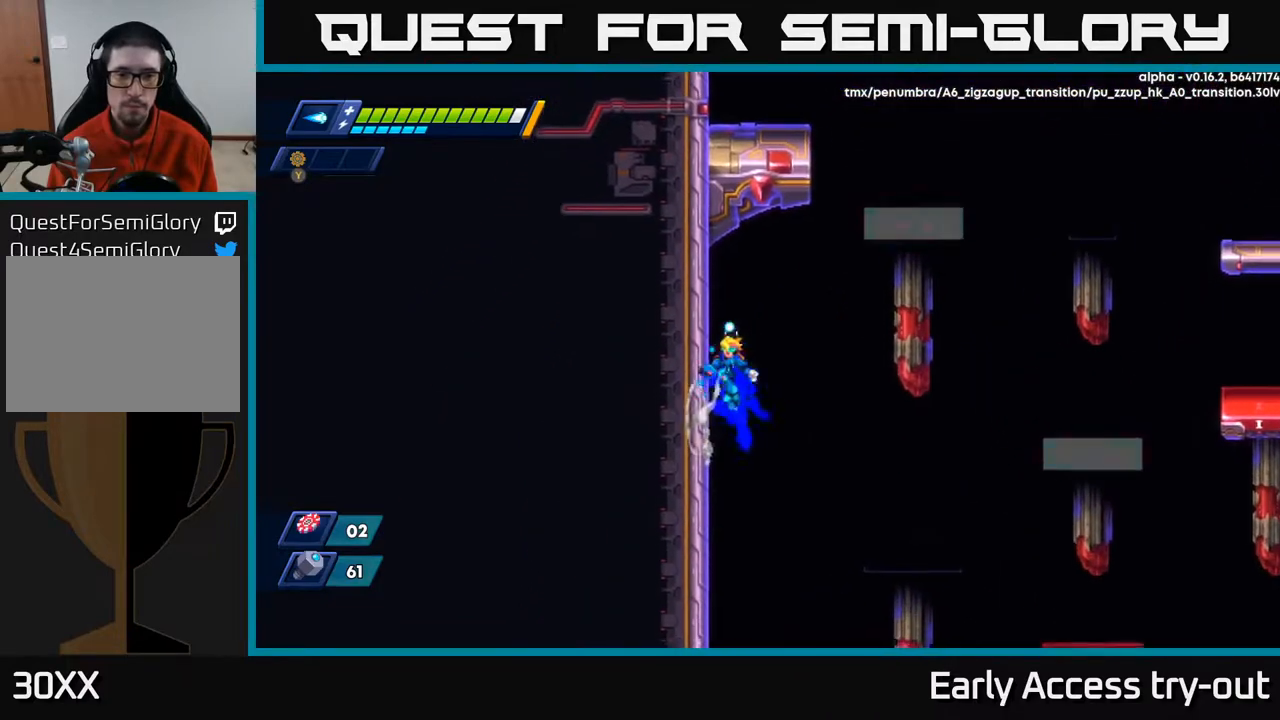
{"buttons": ["A", "DPAD_RIGHT"], "right_stick": "center", "events": [[133, "A", "up"], [350, "DPAD_LEFT", "up"], [367, "DPAD_RIGHT", "down"], [383, "A", "down"]]}
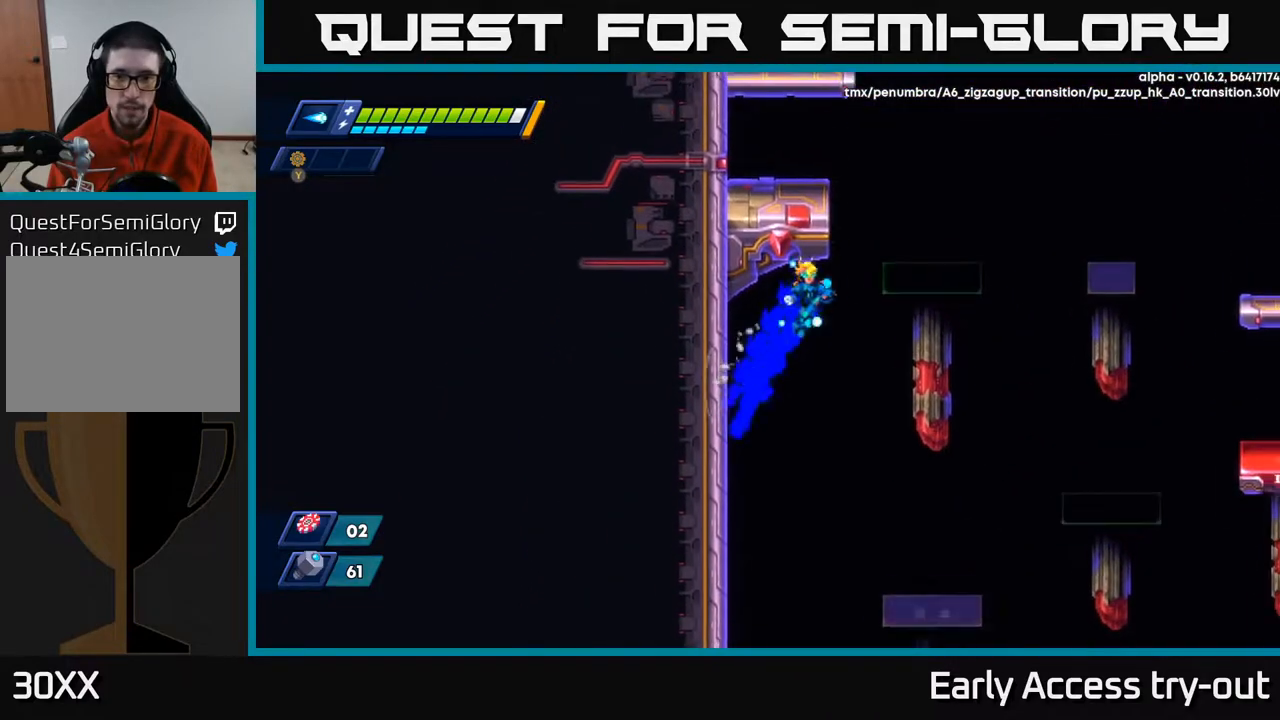
{"buttons": ["DPAD_LEFT"], "right_stick": "center", "events": [[417, "DPAD_RIGHT", "up"], [450, "A", "up"], [450, "DPAD_LEFT", "down"]]}
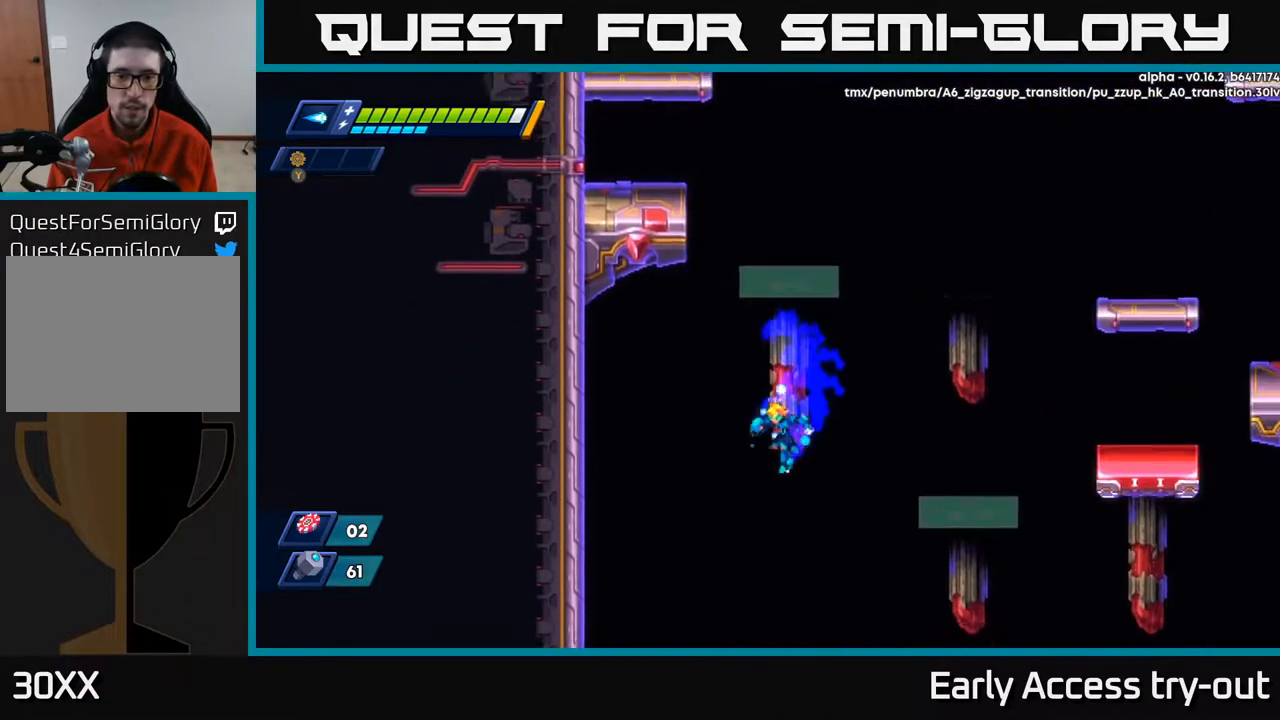
{"buttons": [], "right_stick": "center", "events": [[100, "DPAD_LEFT", "up"], [317, "DPAD_RIGHT", "down"], [383, "DPAD_RIGHT", "up"]]}
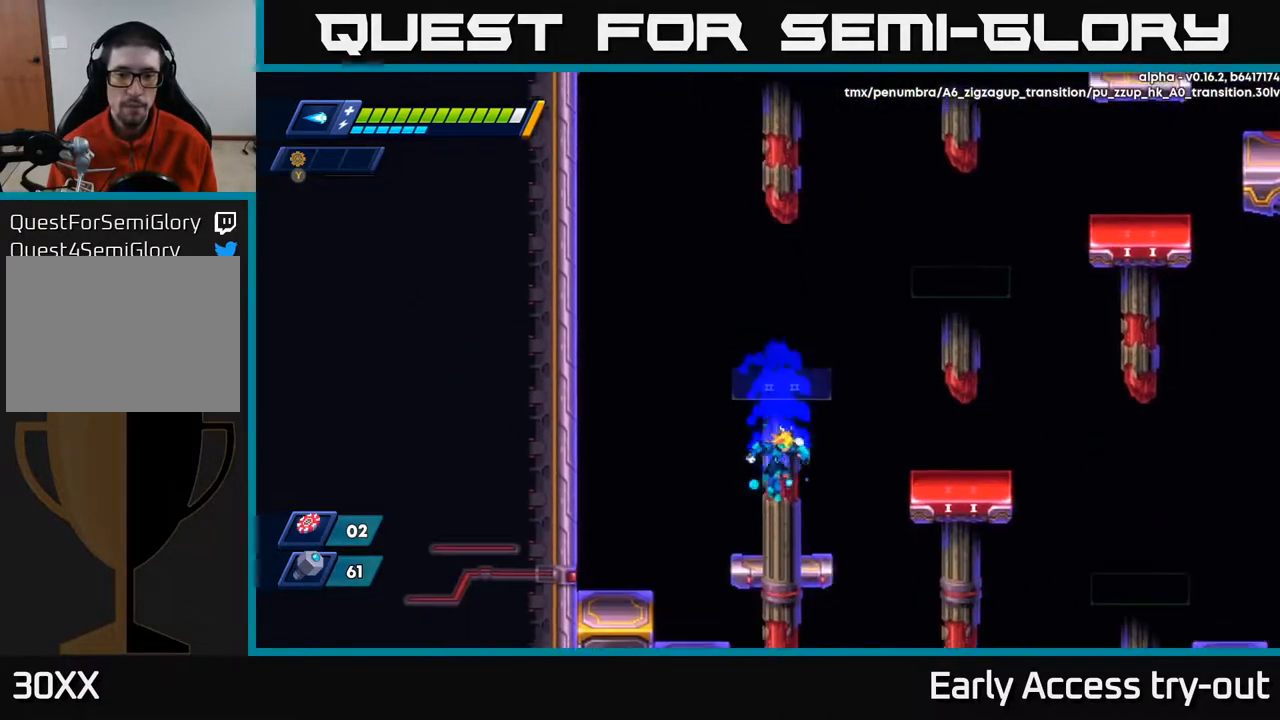
{"buttons": ["A", "DPAD_RIGHT"], "right_stick": "center", "events": [[83, "DPAD_LEFT", "down"], [150, "DPAD_LEFT", "up"], [233, "DPAD_RIGHT", "down"], [283, "A", "down"]]}
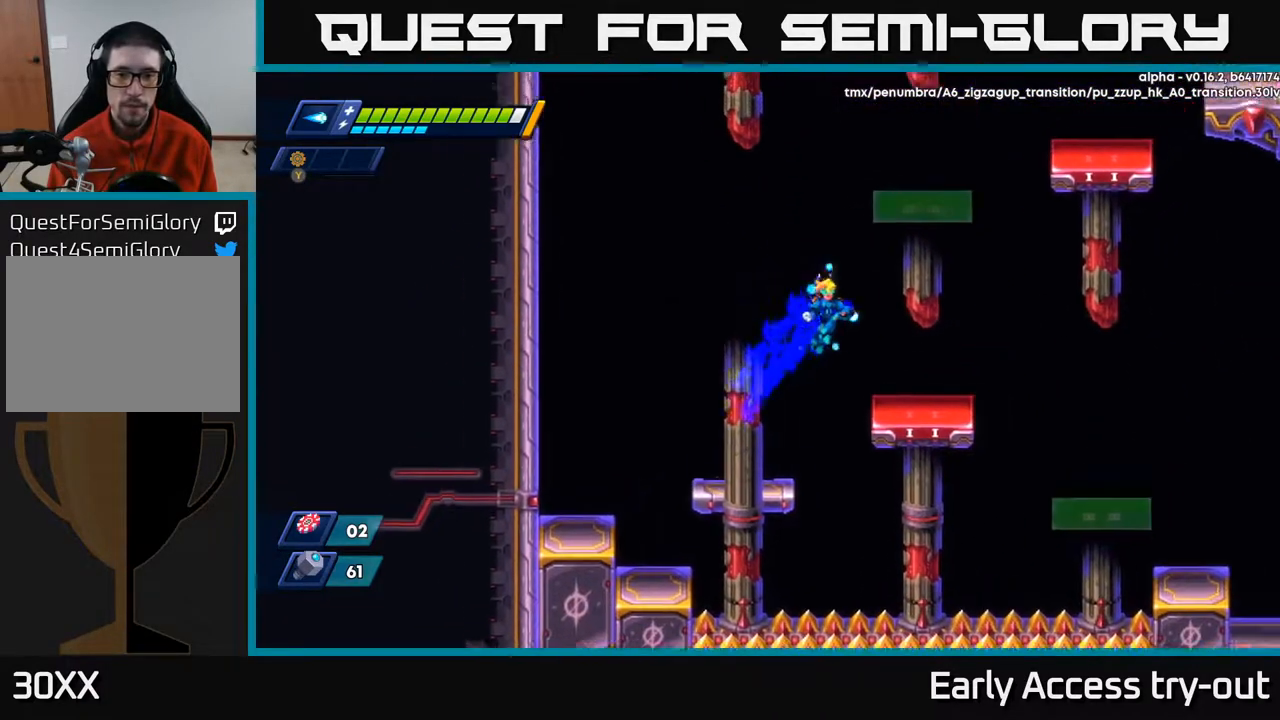
{"buttons": ["A", "DPAD_LEFT"], "right_stick": "center", "events": [[100, "A", "up"], [267, "DPAD_RIGHT", "up"], [333, "DPAD_LEFT", "down"], [383, "A", "down"]]}
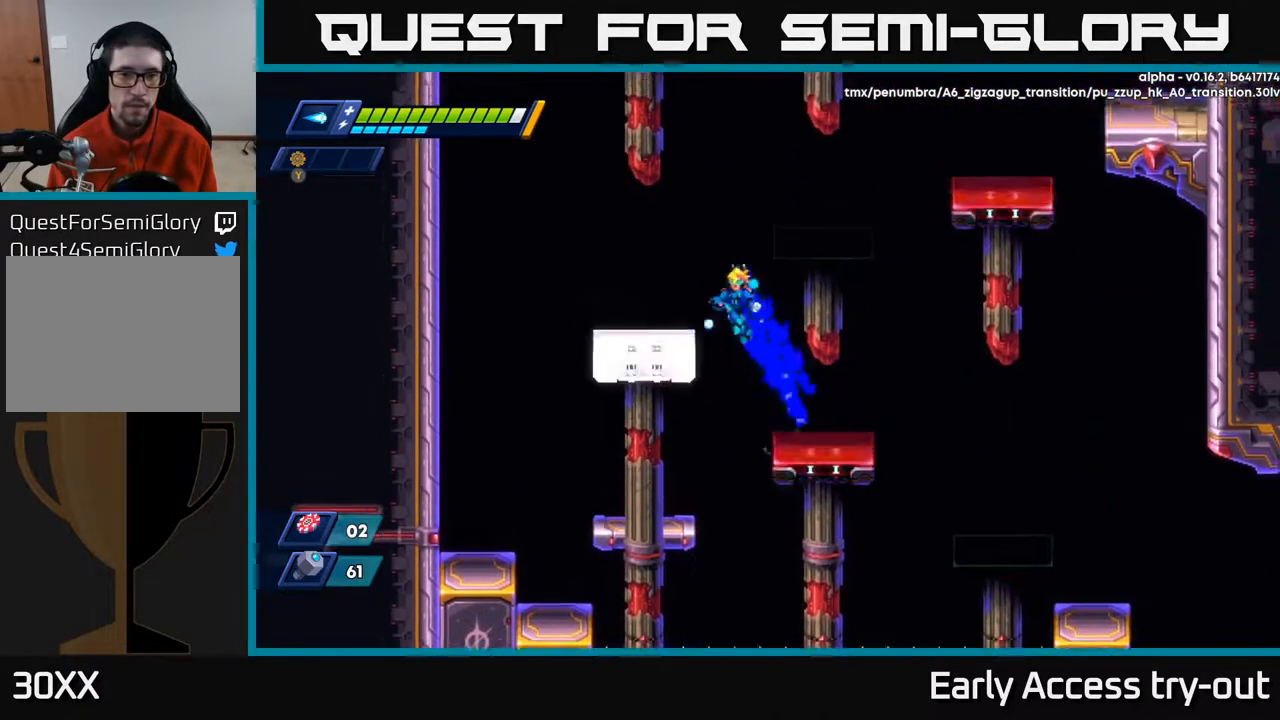
{"buttons": ["A", "DPAD_RIGHT"], "right_stick": "center", "events": [[100, "A", "up"], [267, "DPAD_LEFT", "up"], [300, "DPAD_RIGHT", "down"], [333, "A", "down"]]}
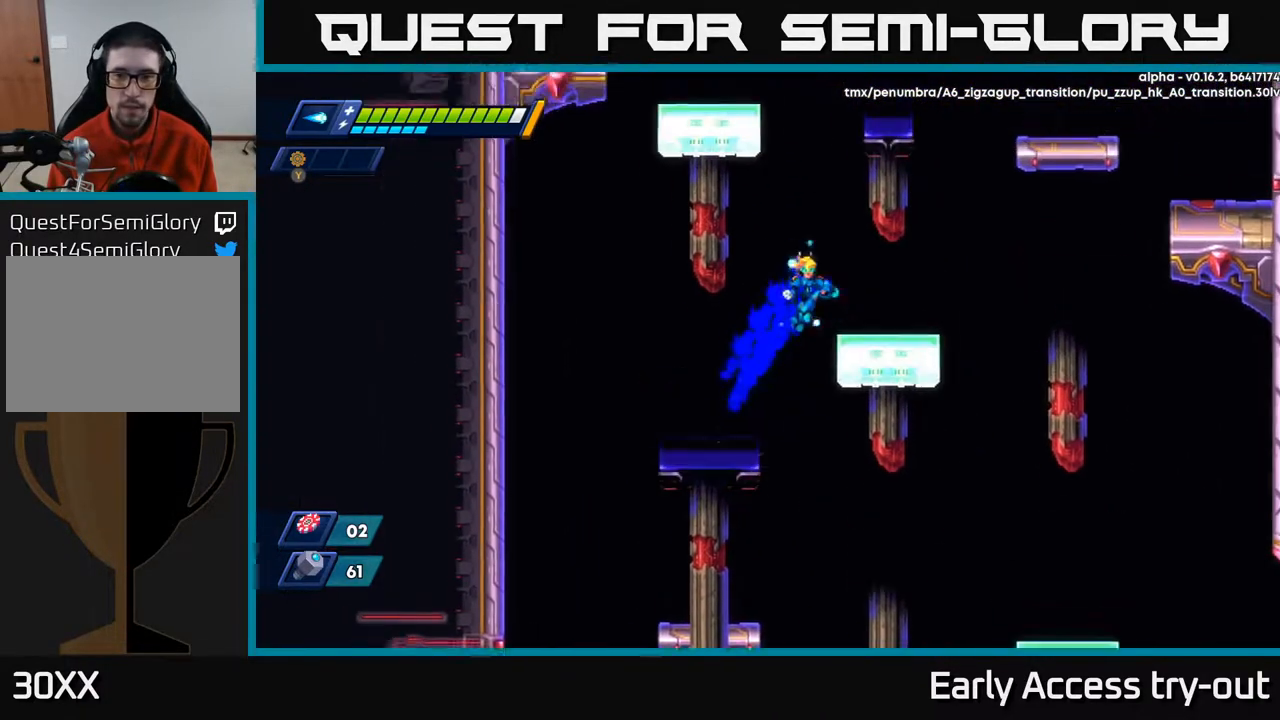
{"buttons": ["DPAD_RIGHT"], "right_stick": "center", "events": [[50, "A", "up"], [283, "A", "down"], [433, "A", "up"]]}